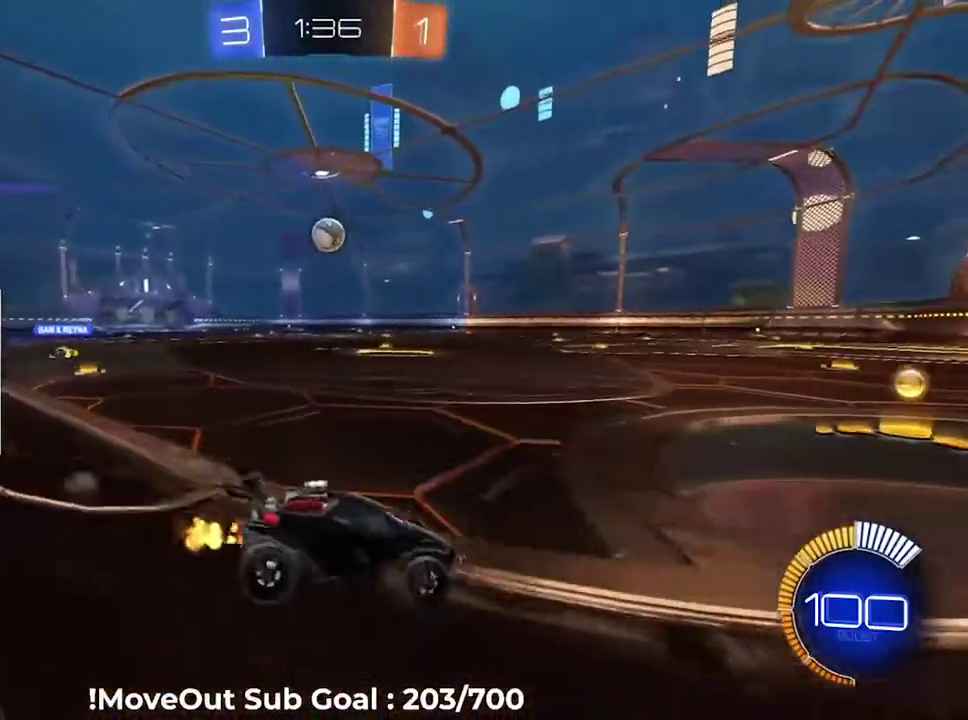
Gameplay with a controller (Xbox layout); each line is a JSON object with the inputs held at the frame after it. "events" lists button and stick changes between this image and that frame as [ms after this image, input, new state], when the widget could be followed in between. Not read: left_stick.
{"buttons": ["R2"], "right_stick": "center", "events": []}
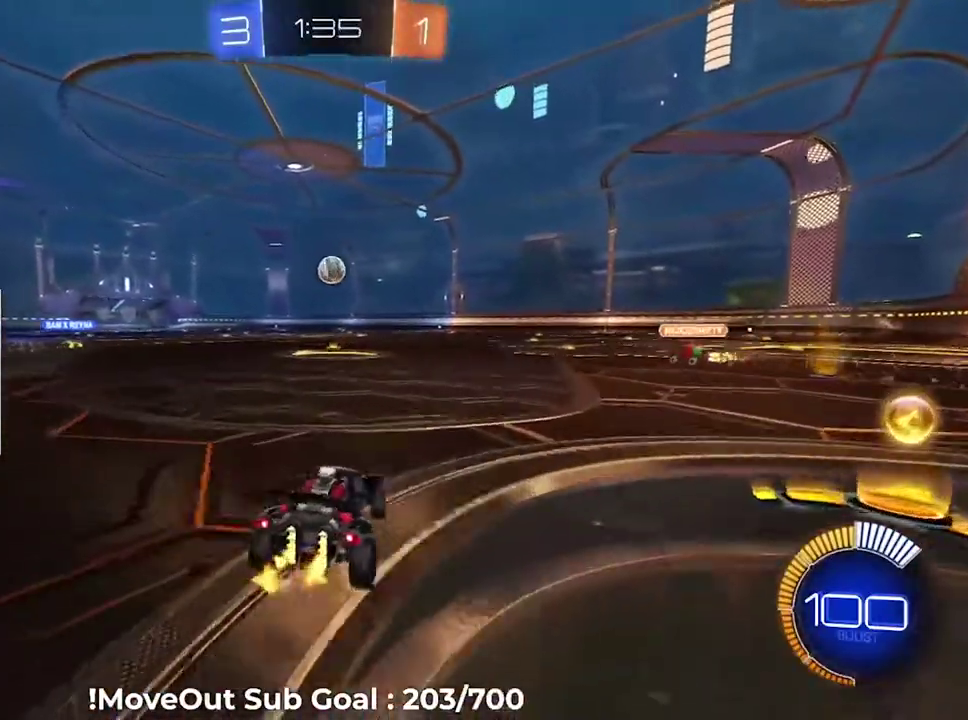
{"buttons": ["Y", "R2"], "right_stick": "center", "events": [[250, "A", "down"], [333, "A", "up"], [483, "Y", "down"]]}
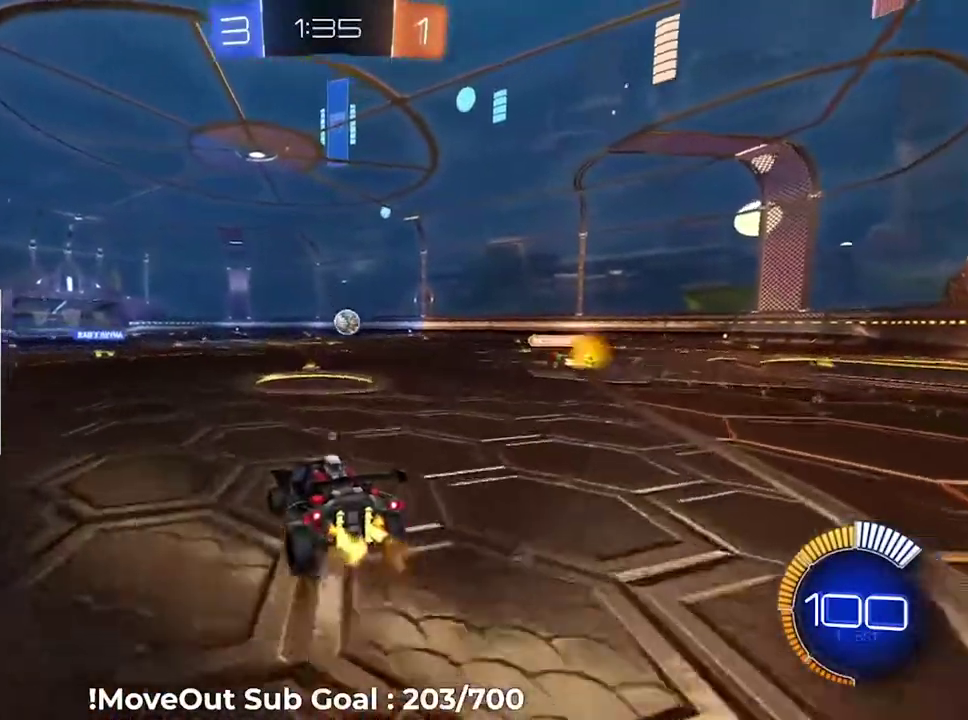
{"buttons": ["R2"], "right_stick": "center", "events": [[84, "Y", "up"]]}
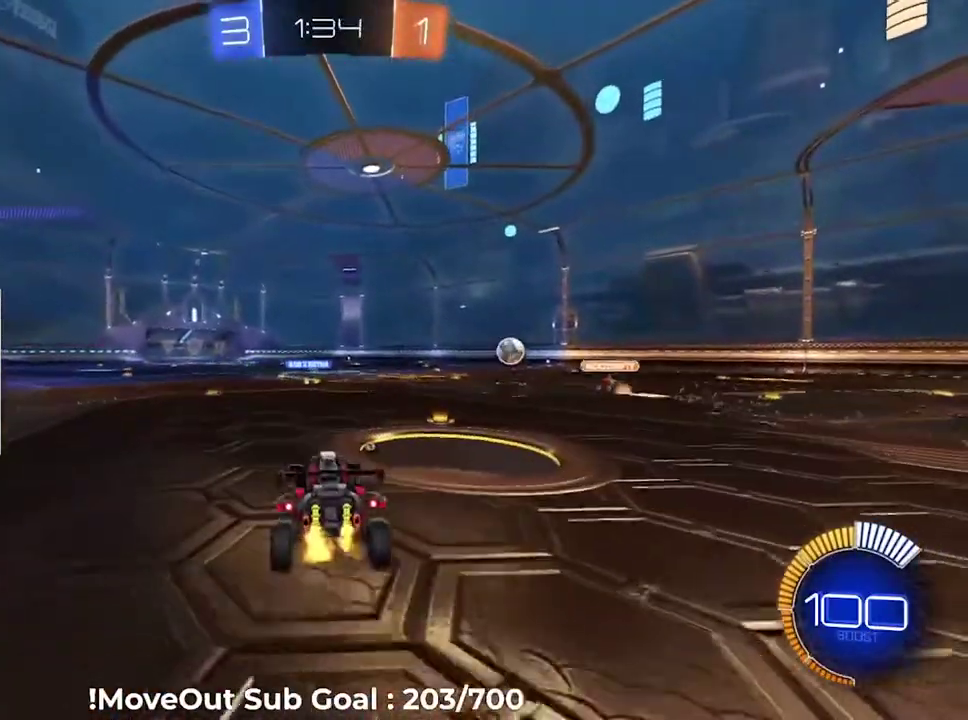
{"buttons": ["R2"], "right_stick": "center", "events": [[400, "A", "down"], [500, "A", "up"]]}
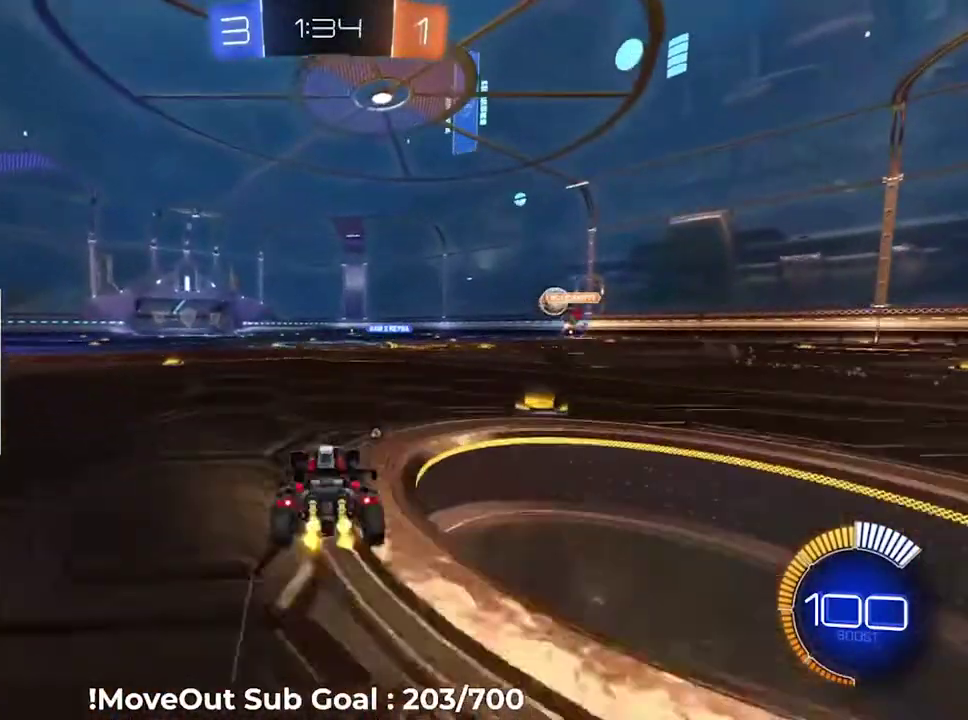
{"buttons": ["L1", "R2", "L3"], "right_stick": "center"}
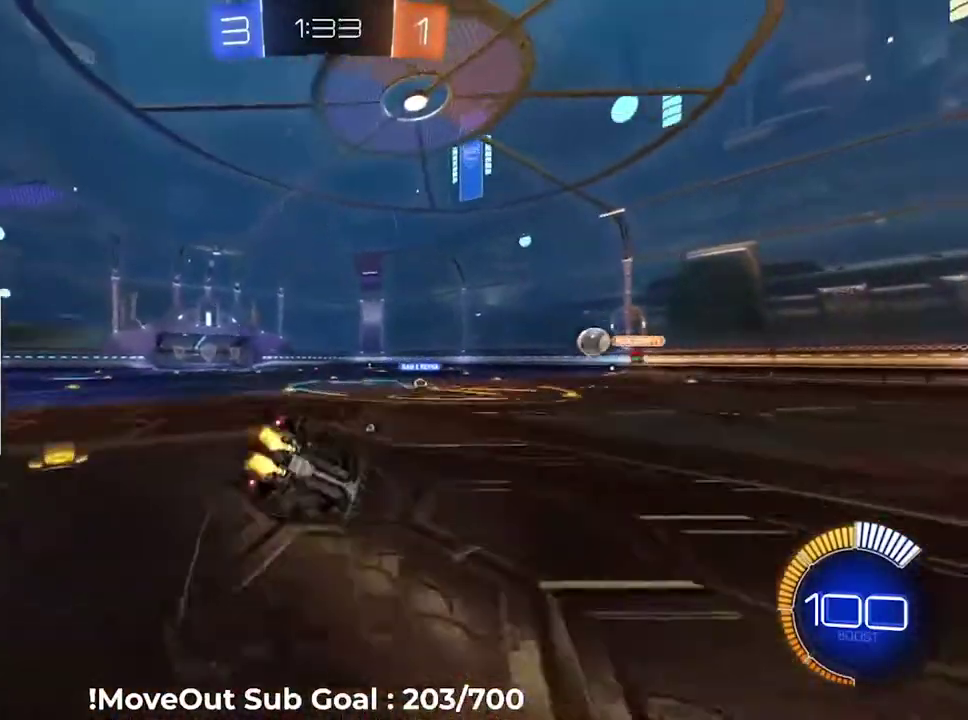
{"buttons": ["L1", "R2"], "right_stick": "center"}
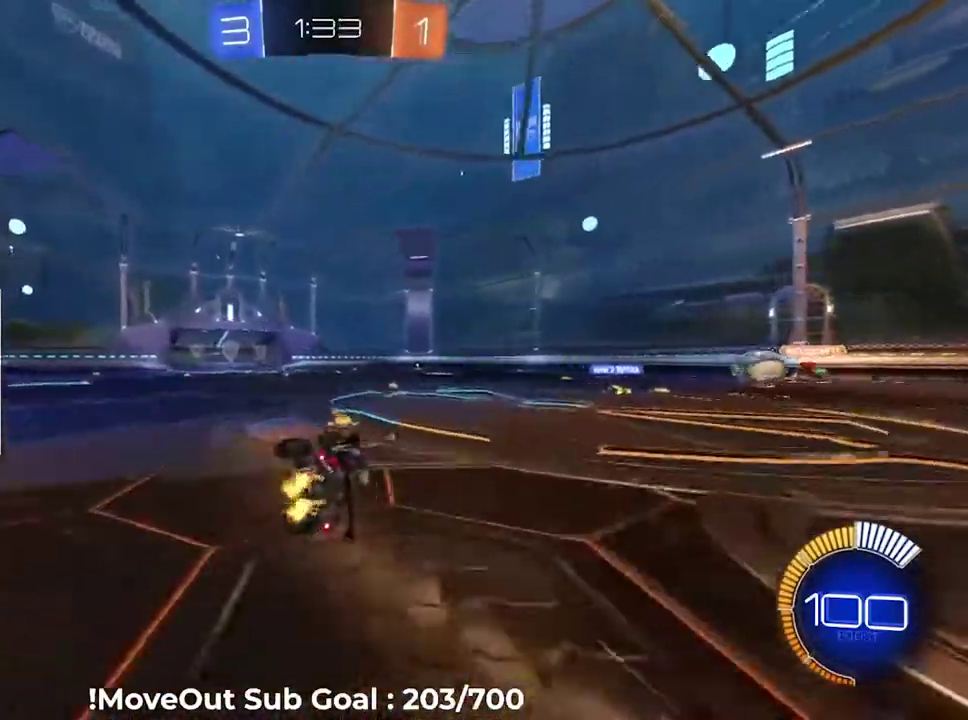
{"buttons": ["R2"], "right_stick": "center", "events": [[134, "L1", "up"]]}
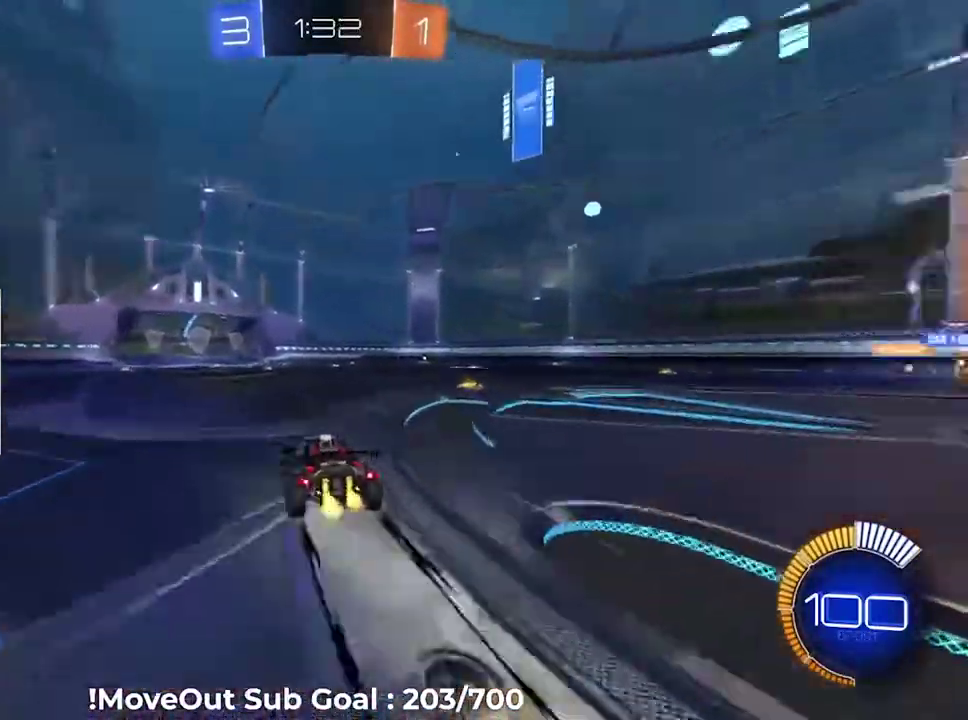
{"buttons": ["R2"], "right_stick": "center", "events": [[17, "Y", "down"], [100, "Y", "up"]]}
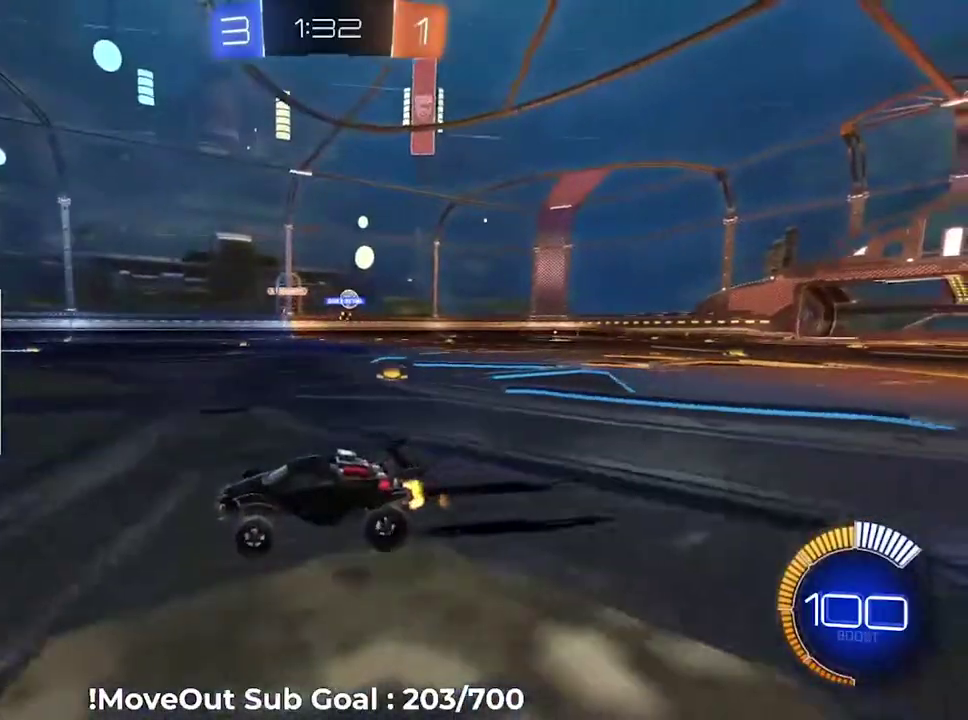
{"buttons": ["R2"], "right_stick": "center", "events": []}
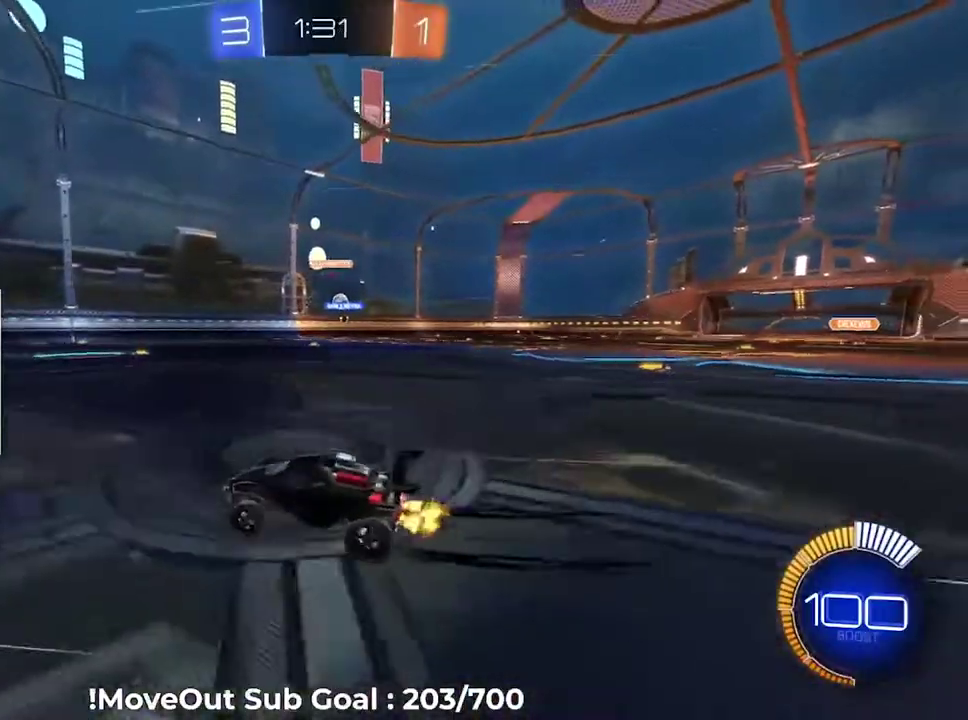
{"buttons": ["R2"], "right_stick": "center", "events": []}
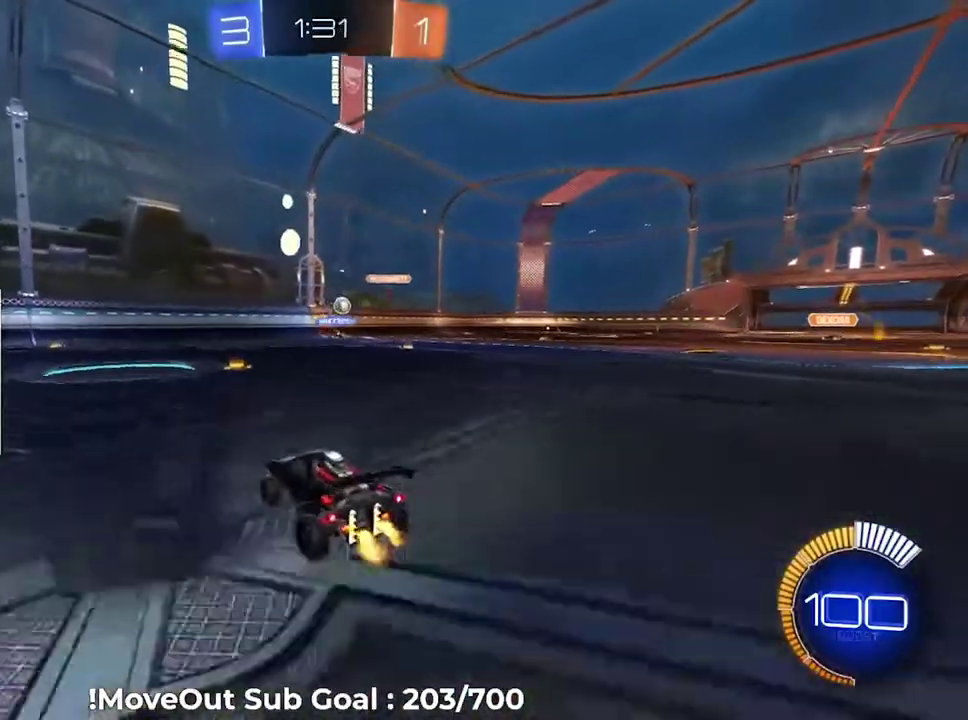
{"buttons": ["R2"], "right_stick": "center", "events": []}
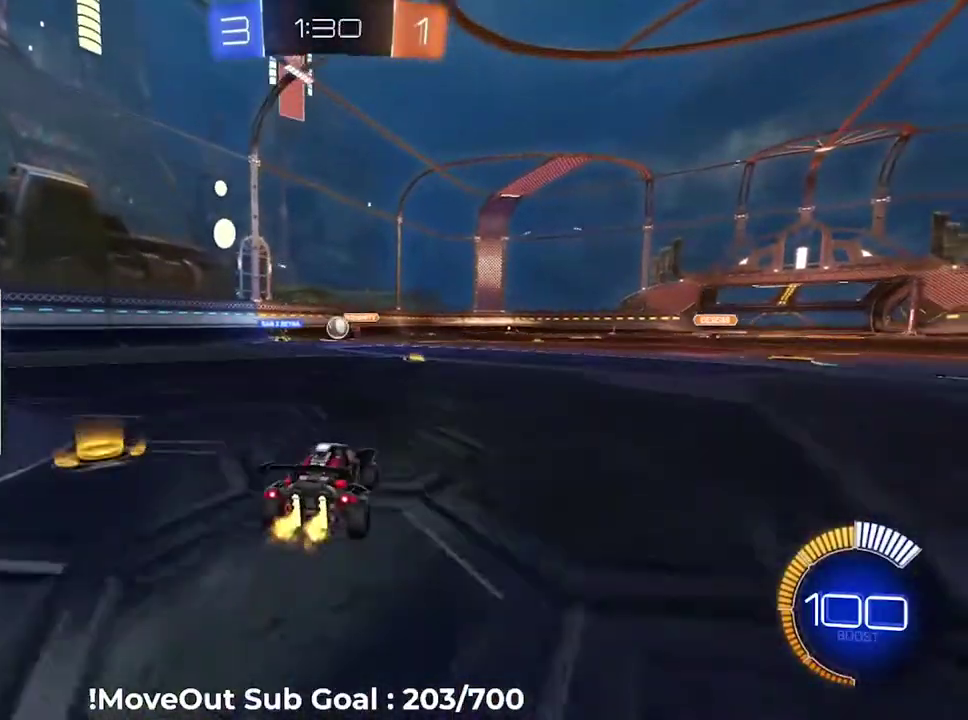
{"buttons": ["R2"], "right_stick": "center", "events": [[50, "A", "down"], [100, "A", "up"]]}
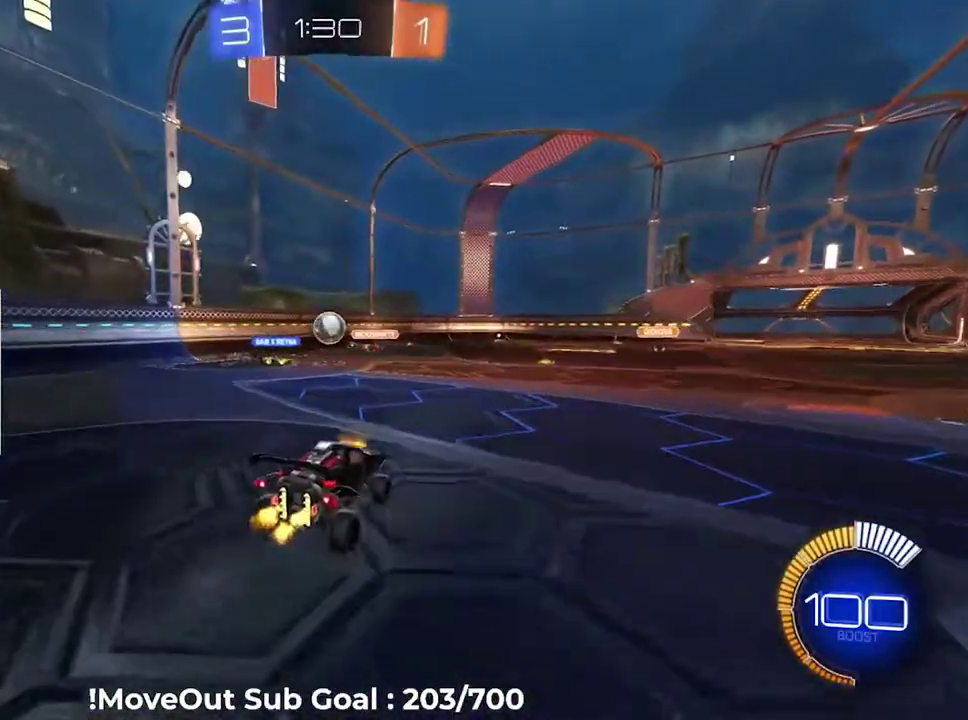
{"buttons": ["R2"], "right_stick": "center", "events": []}
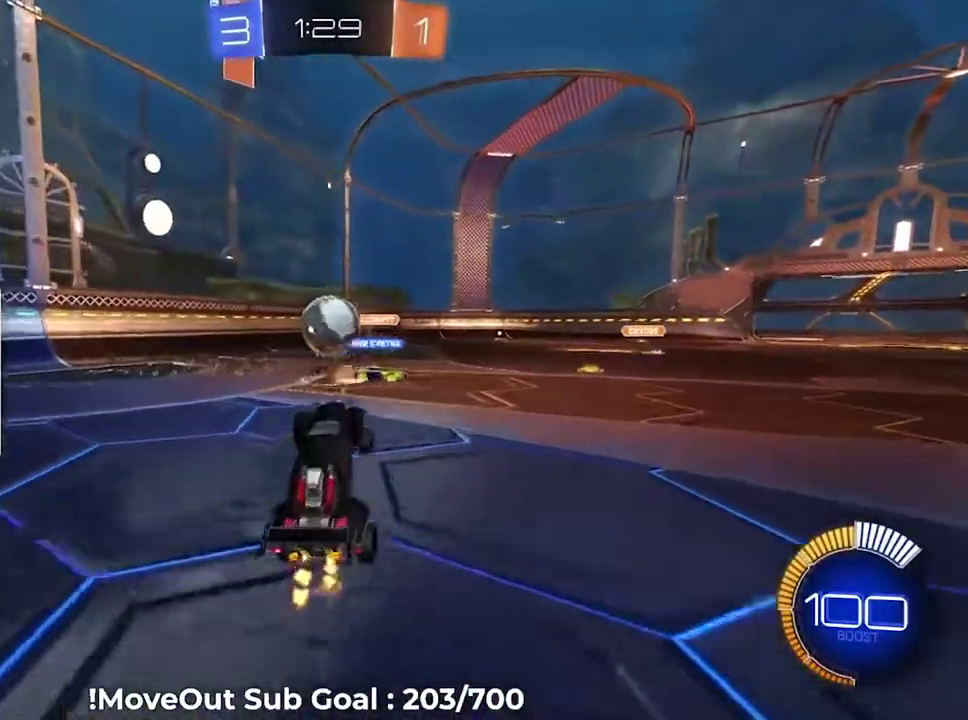
{"buttons": ["R1", "R2"], "right_stick": "center", "events": [[83, "A", "down"], [183, "A", "up"], [434, "R1", "down"]]}
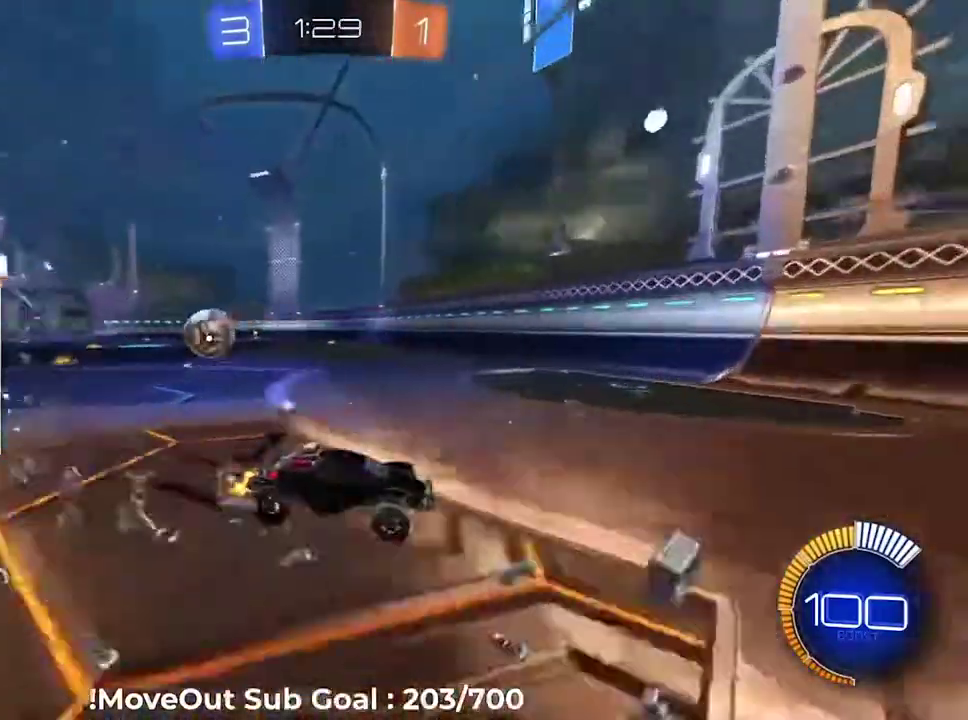
{"buttons": ["Y", "R2"], "right_stick": "center", "events": [[50, "R1", "up"], [501, "Y", "down"]]}
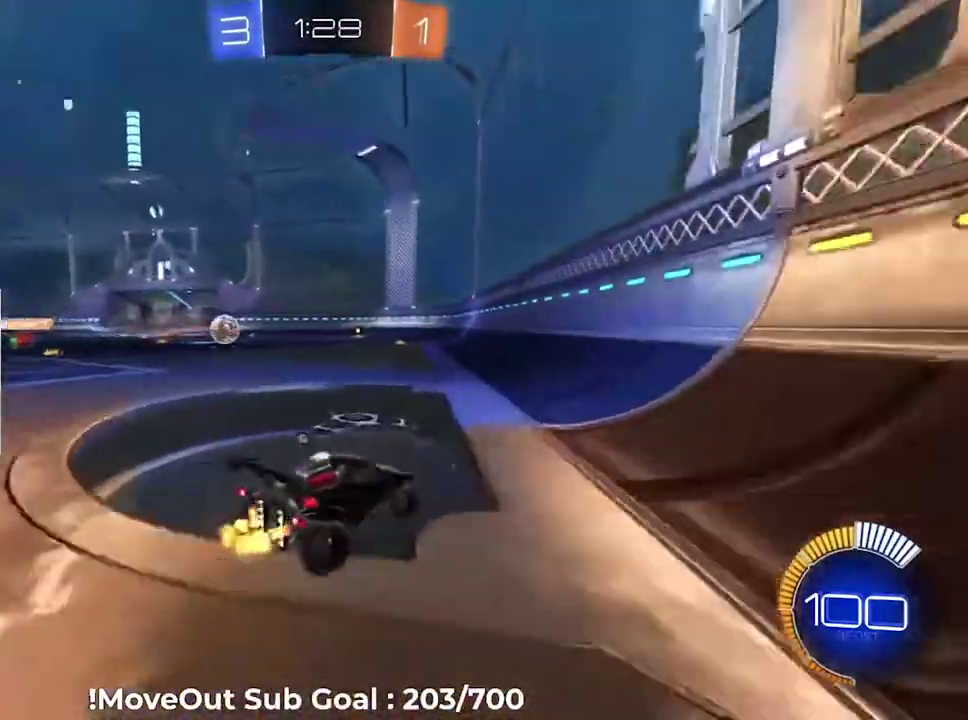
{"buttons": ["R2"], "right_stick": "center", "events": [[67, "Y", "up"], [367, "A", "down"], [417, "A", "up"]]}
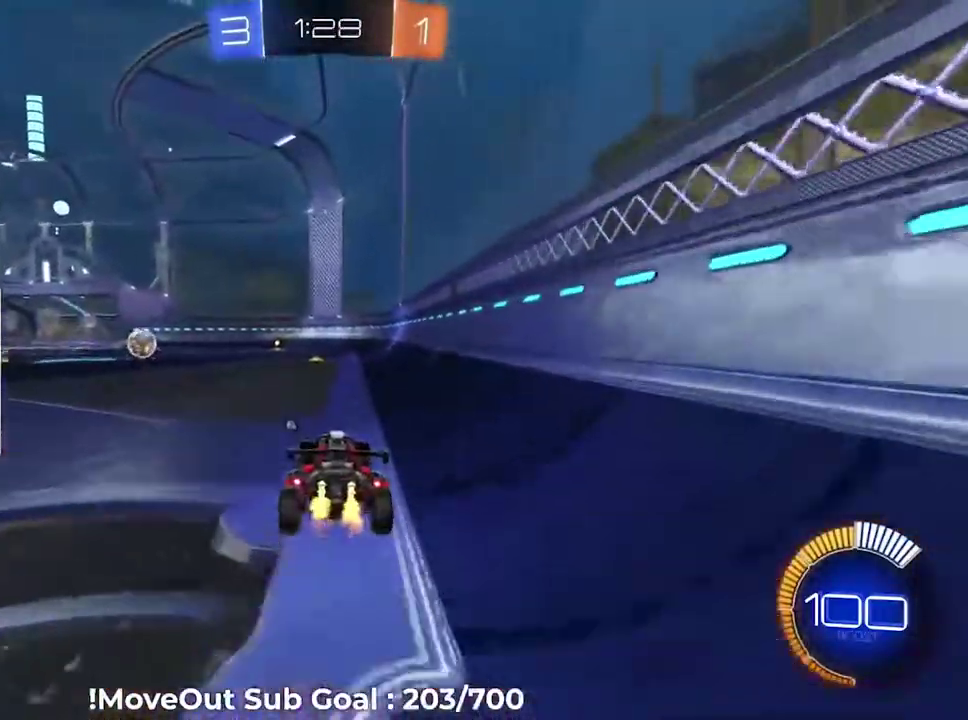
{"buttons": ["R2"], "right_stick": "center", "events": []}
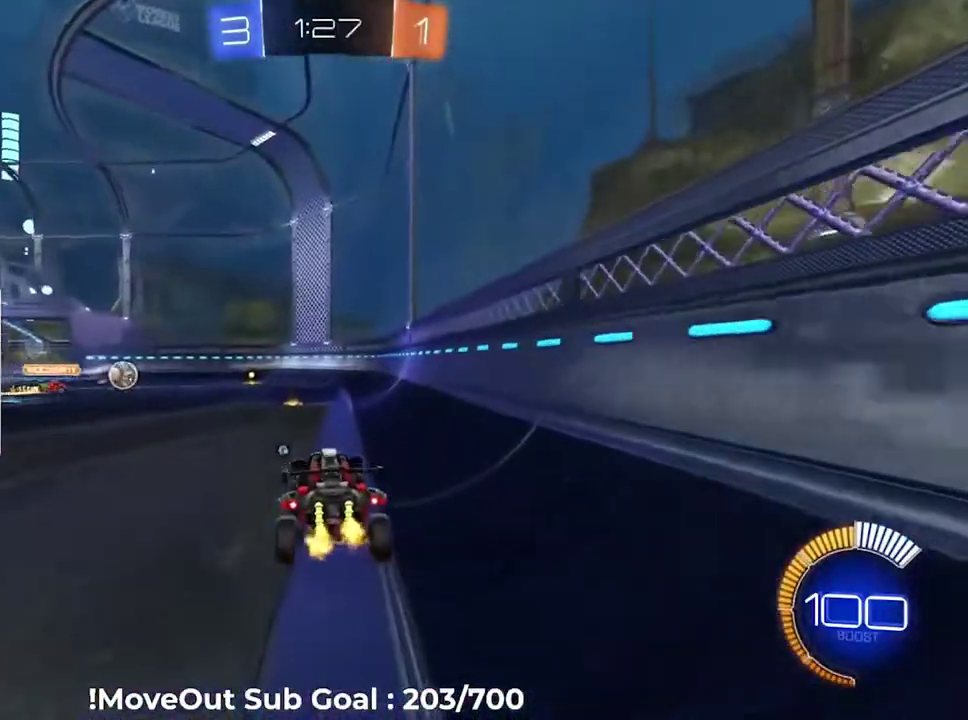
{"buttons": ["R2"], "right_stick": "center", "events": [[317, "A", "down"], [417, "A", "up"]]}
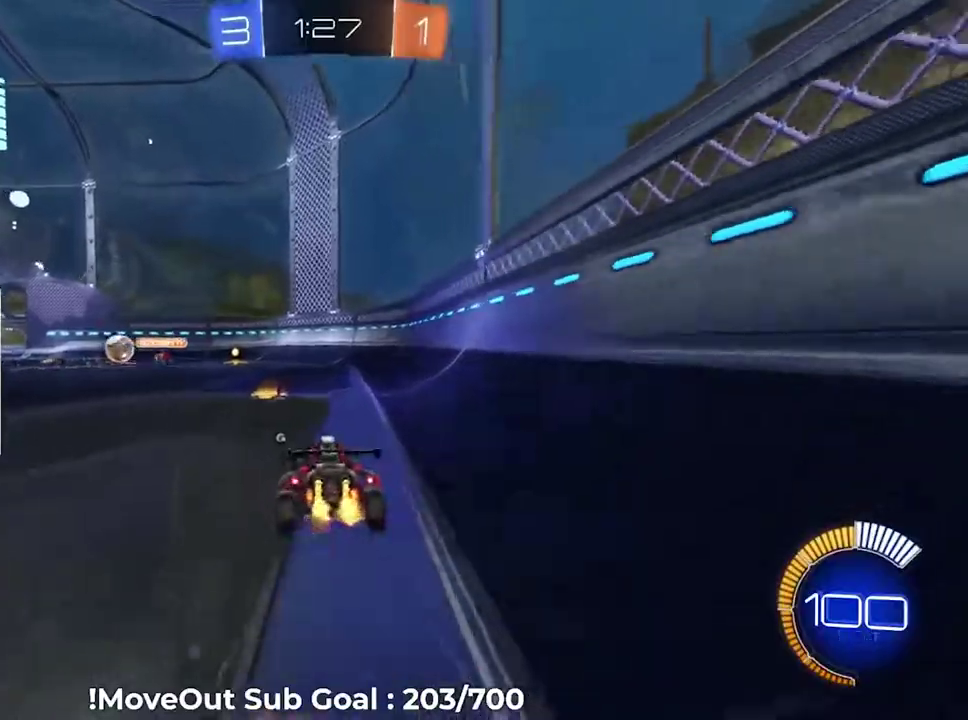
{"buttons": ["R2"], "right_stick": "center", "events": [[117, "A", "down"], [184, "A", "up"]]}
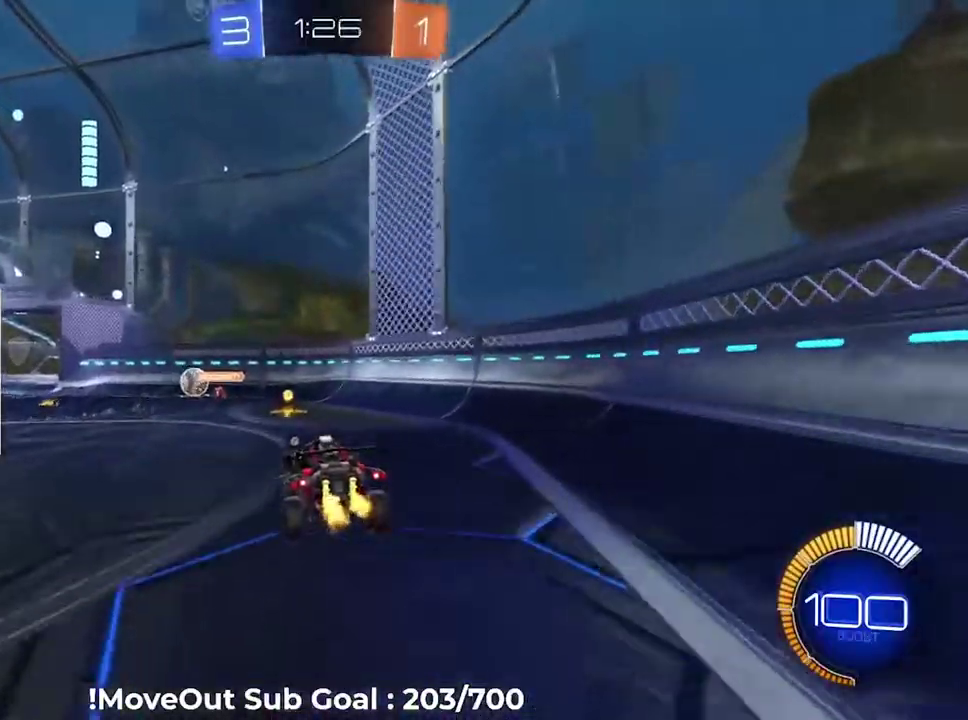
{"buttons": ["A", "R2"], "right_stick": "center", "events": [[500, "A", "down"]]}
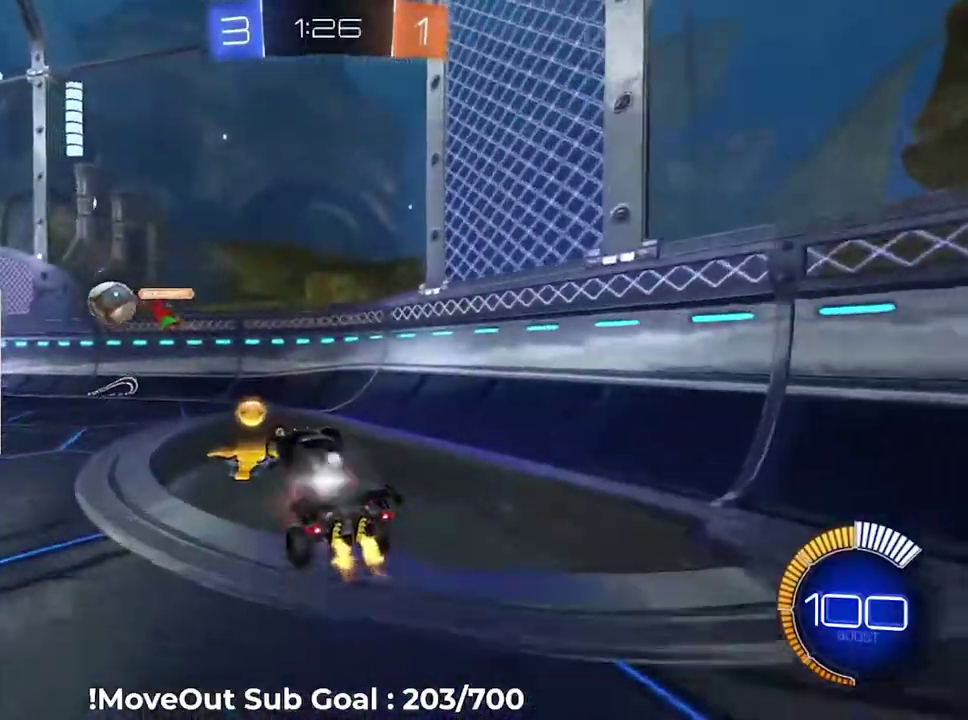
{"buttons": ["R2"], "right_stick": "center", "events": [[101, "A", "up"], [167, "Y", "down"], [267, "Y", "up"]]}
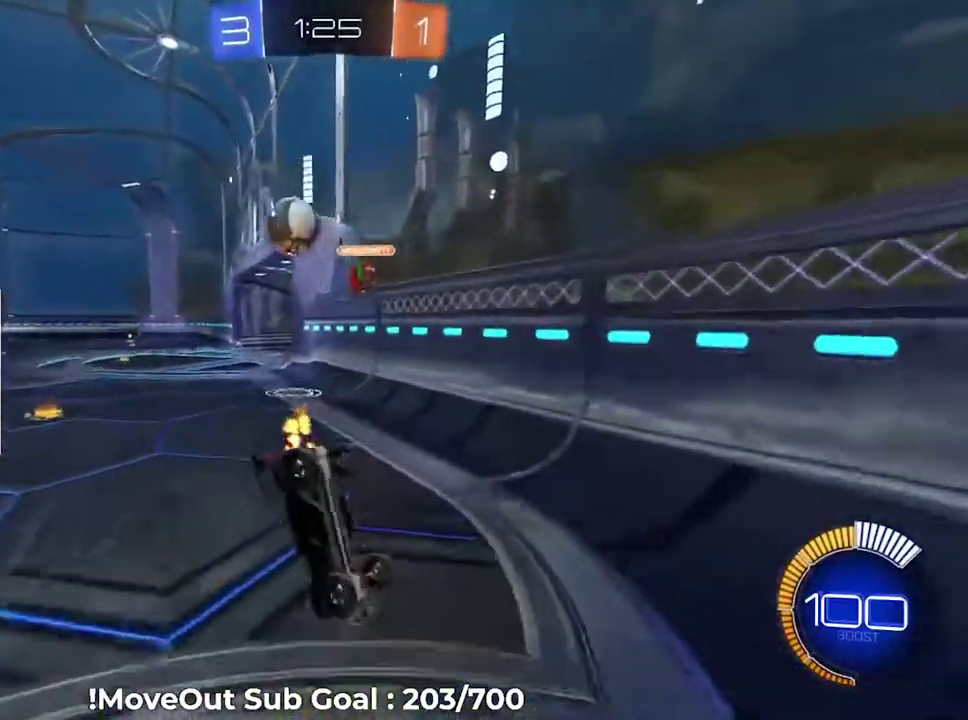
{"buttons": ["L1", "R2"], "right_stick": "center", "events": [[233, "L1", "down"]]}
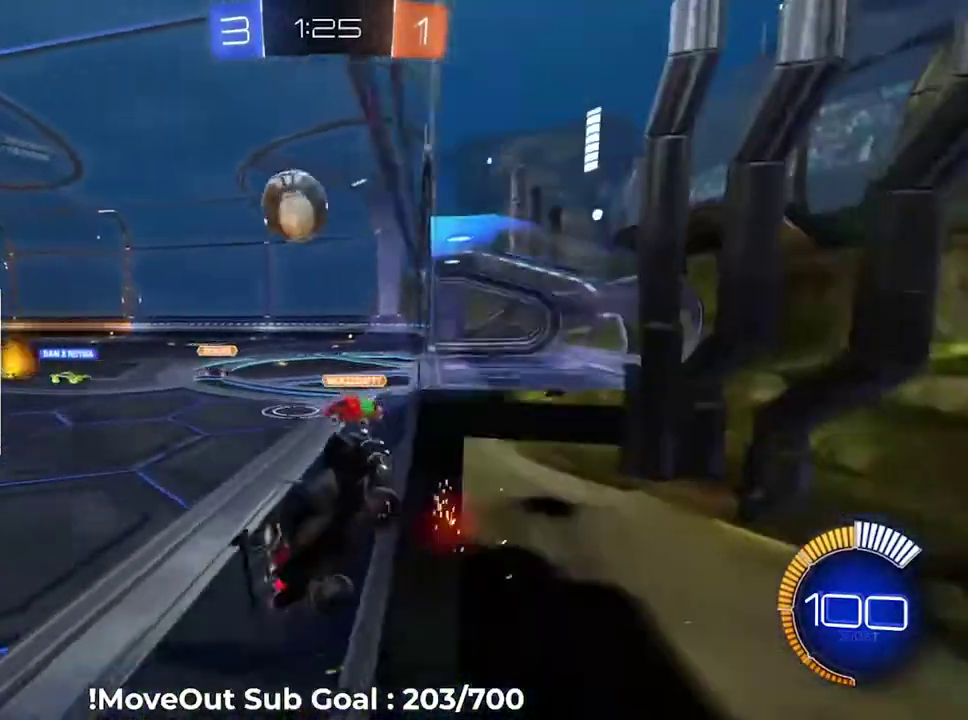
{"buttons": ["R2"], "right_stick": "center", "events": [[34, "L1", "up"]]}
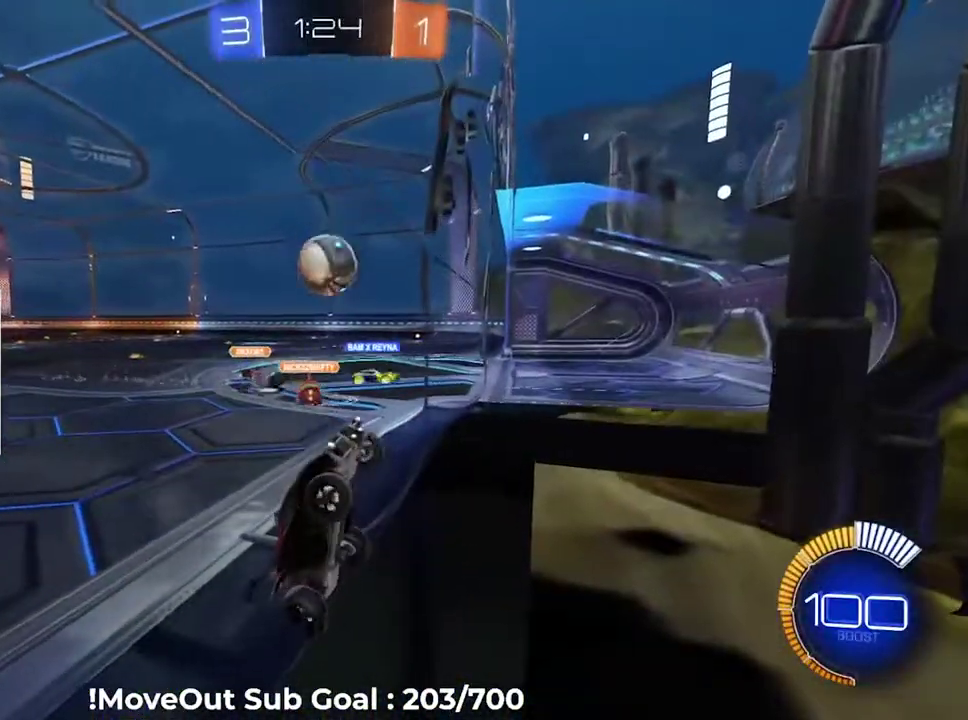
{"buttons": ["R2"], "right_stick": "center", "events": []}
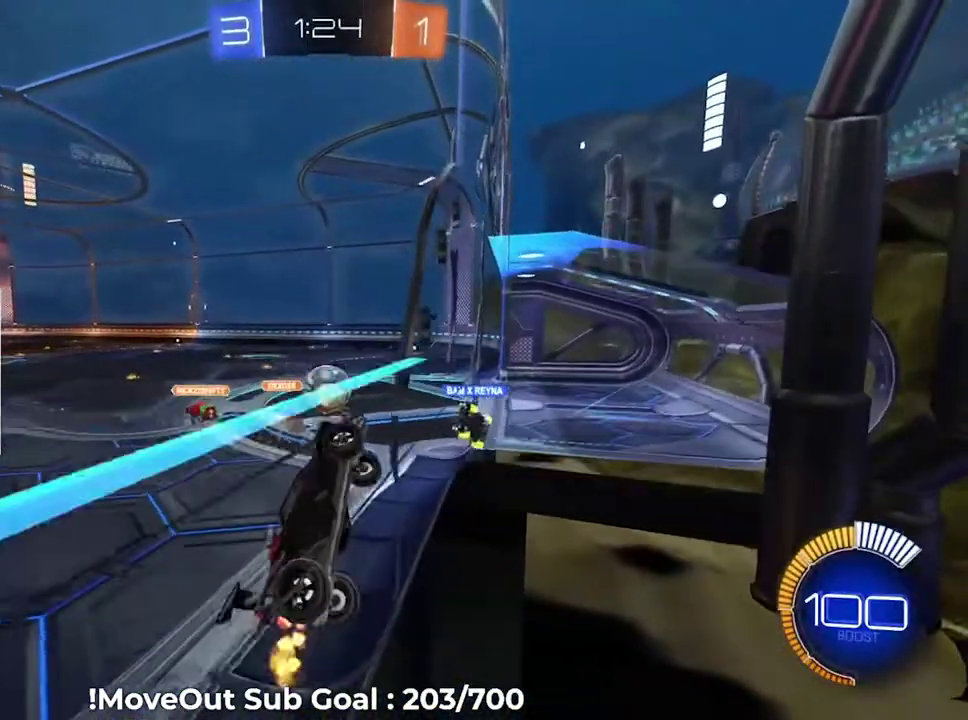
{"buttons": ["R2"], "right_stick": "center", "events": []}
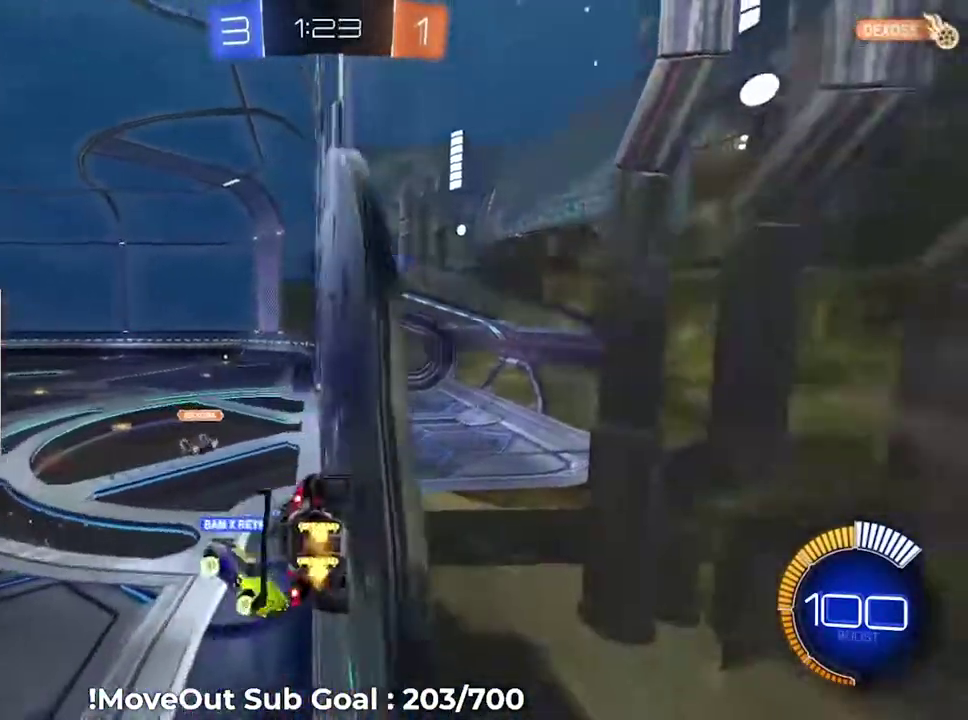
{"buttons": [], "right_stick": "center", "events": [[83, "R2", "up"]]}